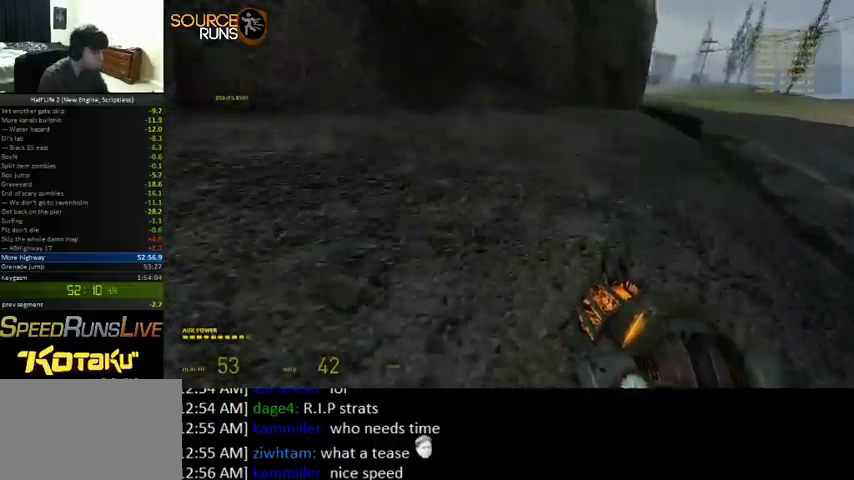
Gameplay with keyboard and mouse; each line is a JSON object with the keys and mouse buttons held at the frame after it. "events" lists presses ("down") and releases ("up") of "0", "1", "3", "4", "5", "a", "alt", "c", "ctrl", "d", "e", "f", "q", "r", "s", "shift", "space", "tab", "v", "w", "x", "z", "mouse_left" and "mouse_right" between this image and that frame as [ms after this image, input, new state], when the widget could be followed in between. "mouse_left", "mouse_right" = the "left", "right" buttons of the "mouse" list. No other keys are recorded. Mouse movement is not recorded. Not read: 2.
{"keys": ["0", "ctrl", "d", "s"], "mouse": [], "events": []}
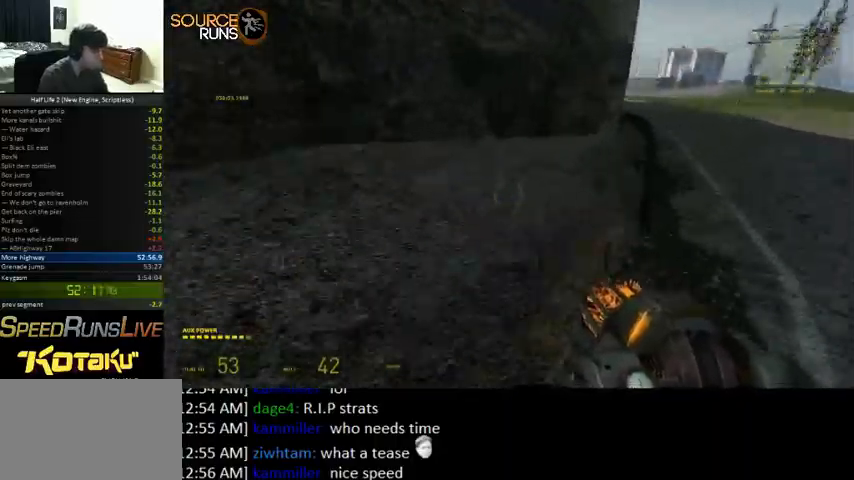
{"keys": ["0", "ctrl", "d", "s"], "mouse": [], "events": [[133, "0", "up"], [333, "0", "down"]]}
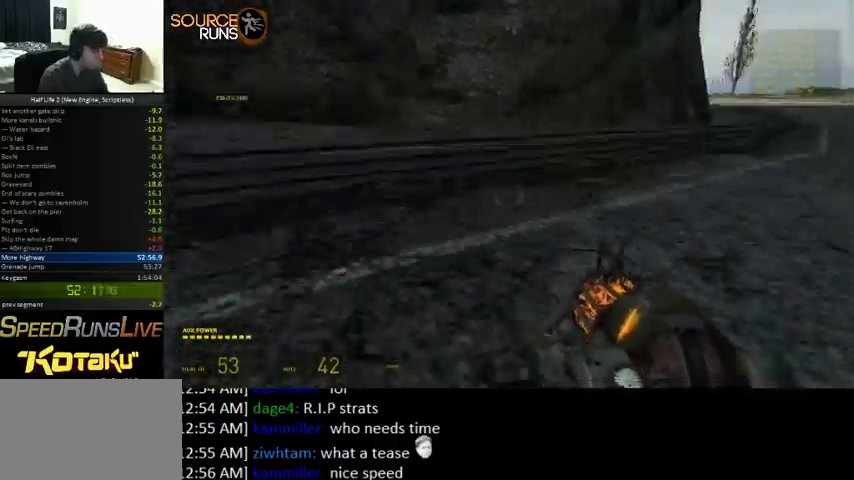
{"keys": ["ctrl", "d", "s"], "mouse": [], "events": [[467, "0", "up"]]}
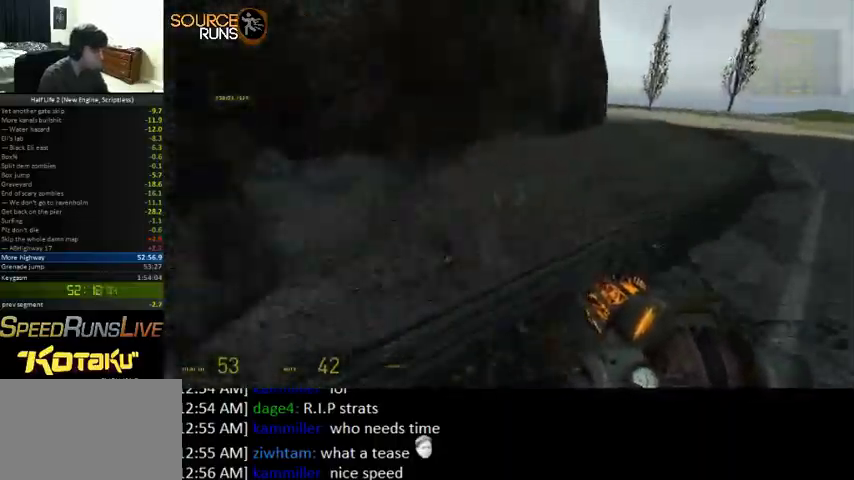
{"keys": ["0", "ctrl", "d", "s"], "mouse": [], "events": [[267, "0", "down"]]}
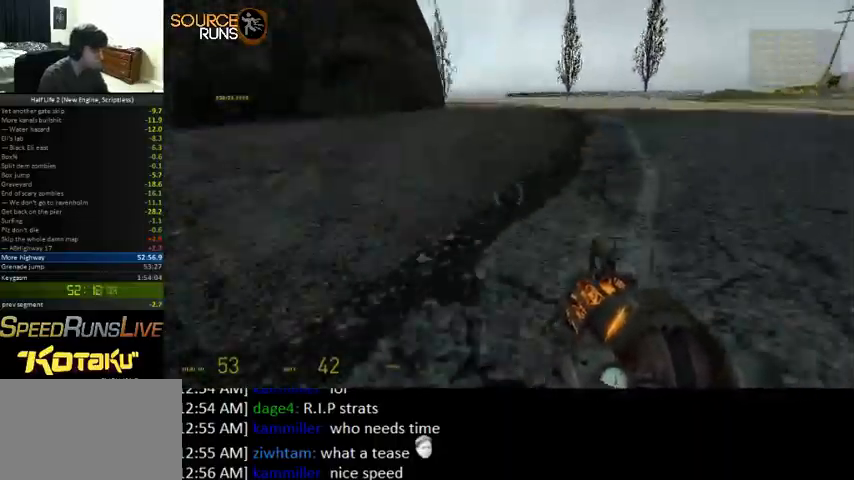
{"keys": ["ctrl", "d", "s"], "mouse": [], "events": [[267, "0", "up"]]}
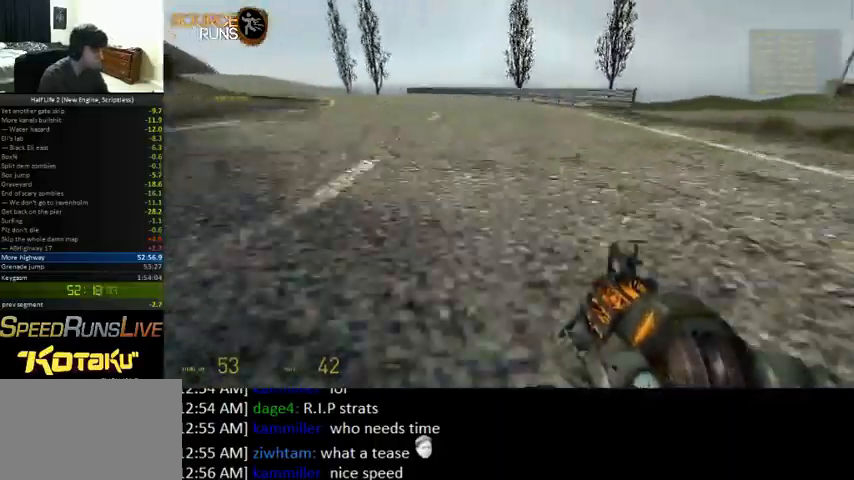
{"keys": ["0", "ctrl", "d", "s"], "mouse": [], "events": [[200, "0", "down"]]}
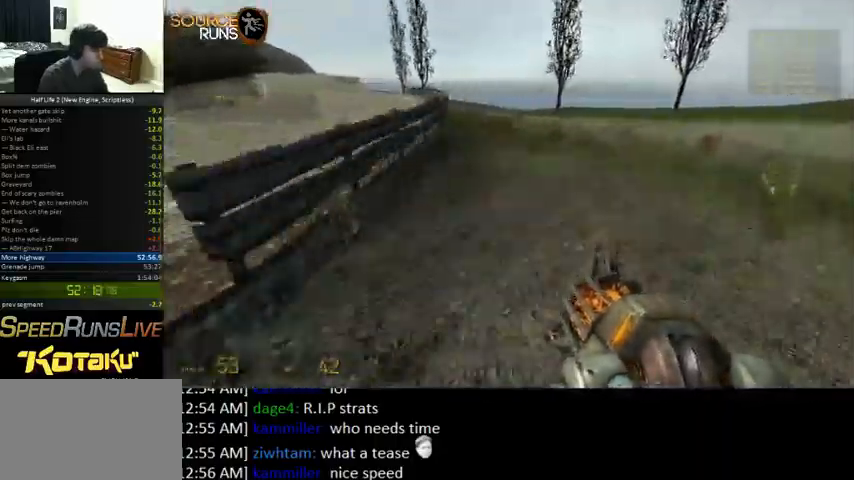
{"keys": ["0", "ctrl", "d", "s"], "mouse": [], "events": [[233, "0", "up"], [500, "0", "down"]]}
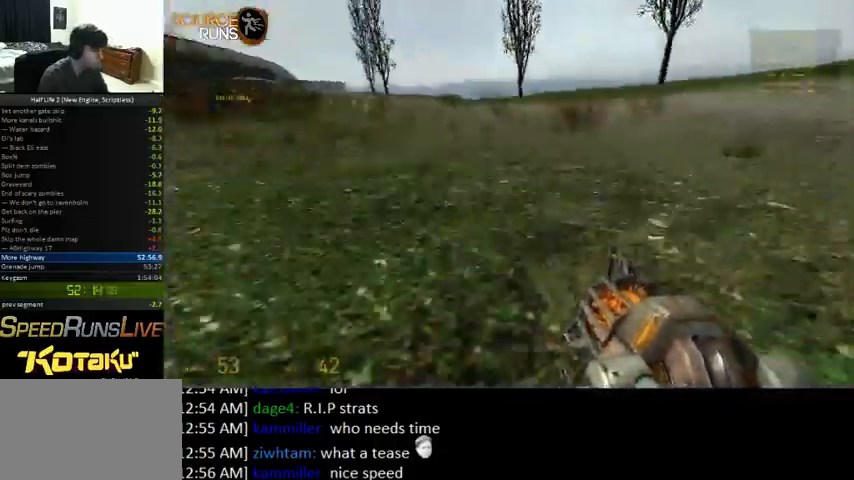
{"keys": ["0", "ctrl", "d", "s"], "mouse": [], "events": []}
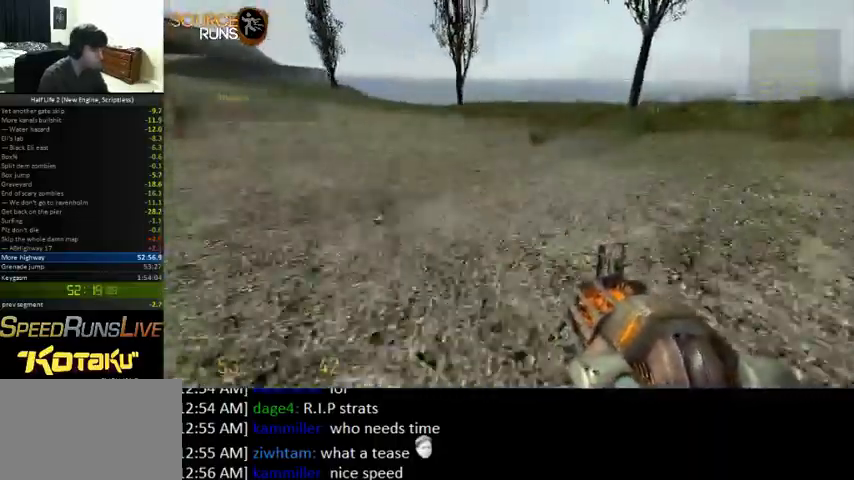
{"keys": ["0", "ctrl", "d", "s"], "mouse": [], "events": [[133, "0", "up"], [233, "0", "down"]]}
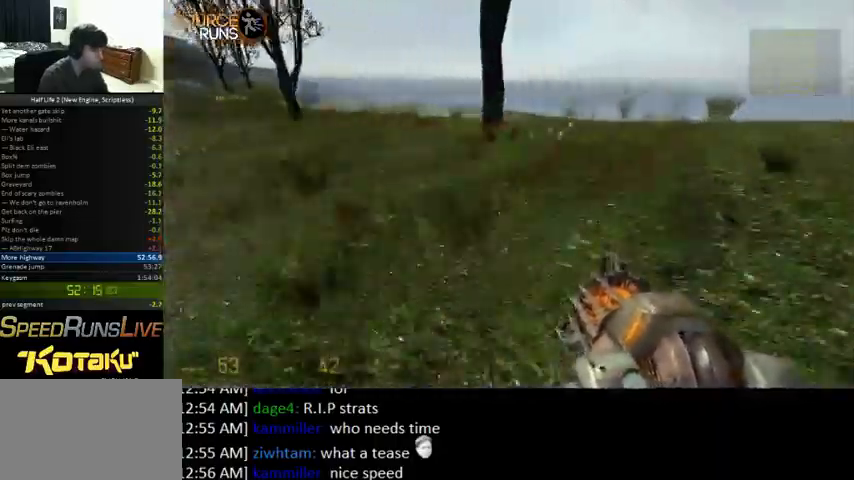
{"keys": ["0", "a", "ctrl", "d", "s"], "mouse": [], "events": [[433, "a", "down"]]}
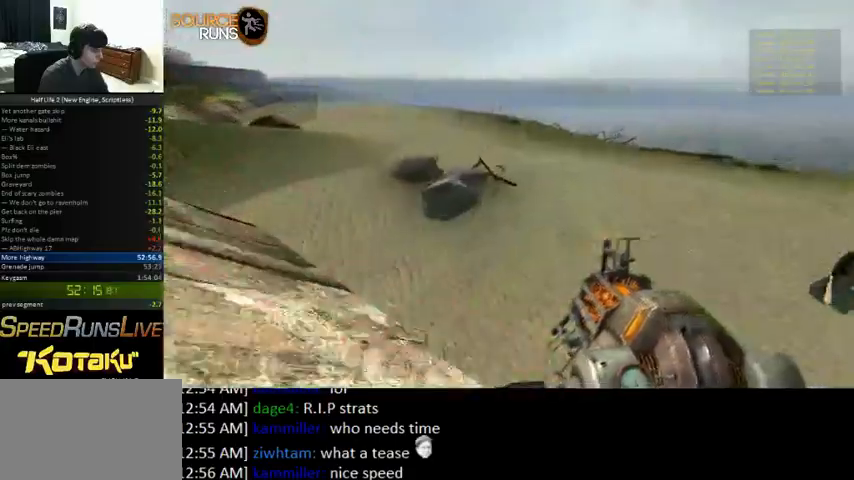
{"keys": ["a", "shift"], "mouse": [], "events": [[33, "d", "up"], [33, "s", "up"], [200, "ctrl", "up"], [333, "0", "up"], [467, "shift", "down"]]}
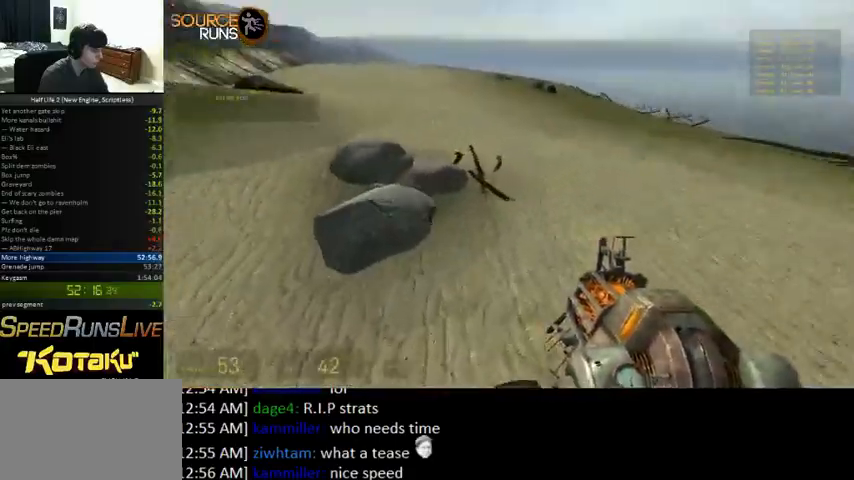
{"keys": ["a", "d", "shift"], "mouse": [], "events": [[467, "d", "down"]]}
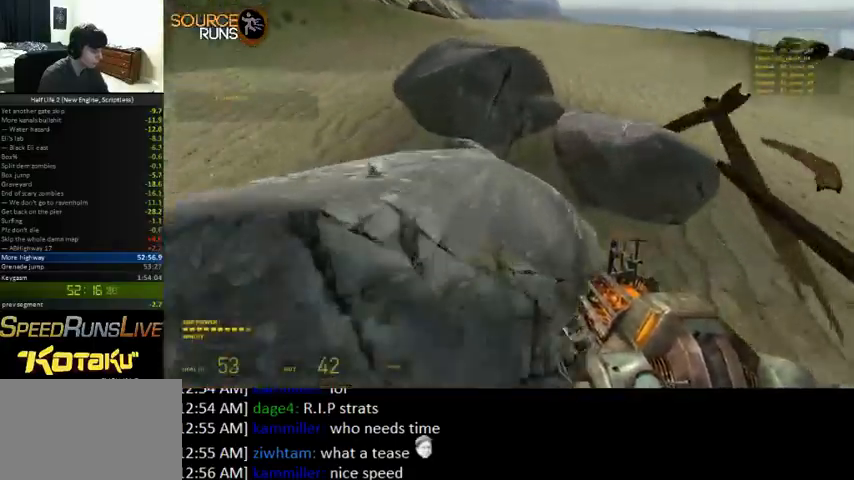
{"keys": ["d", "shift"], "mouse": [], "events": [[67, "a", "up"]]}
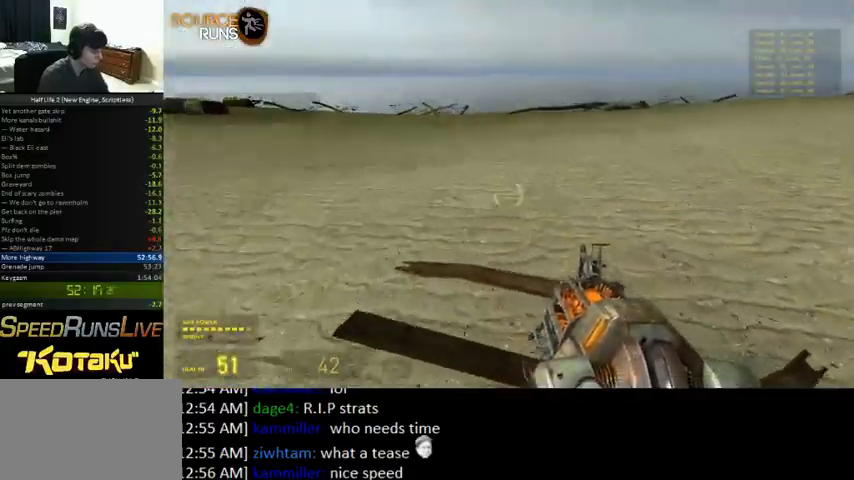
{"keys": ["d", "shift"], "mouse": [], "events": [[167, "shift", "up"], [267, "a", "down"], [267, "s", "down"], [300, "a", "up"], [467, "s", "up"], [467, "shift", "down"]]}
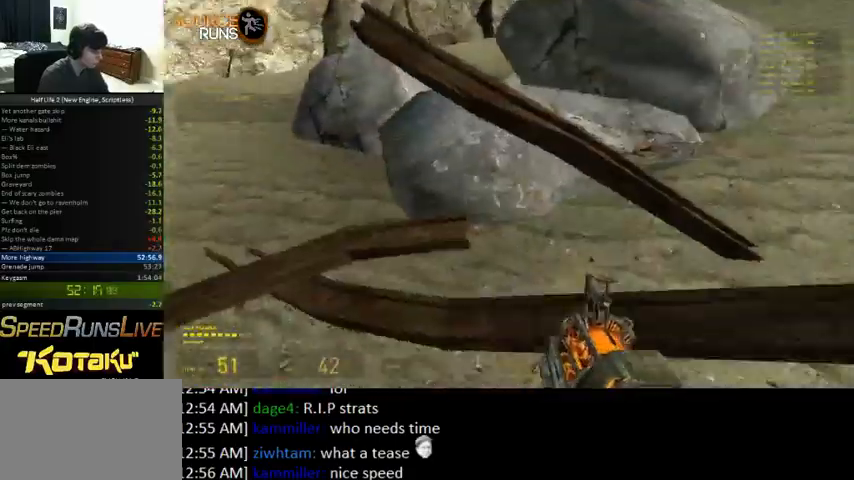
{"keys": ["shift", "w"], "mouse": [], "events": [[167, "w", "down"], [467, "d", "up"]]}
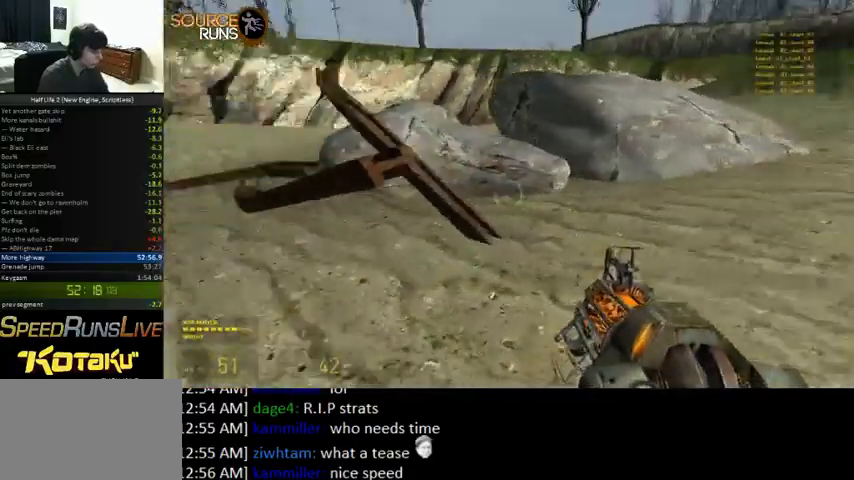
{"keys": ["a", "shift", "w"], "mouse": [], "events": [[200, "d", "down"], [267, "d", "up"], [433, "a", "down"]]}
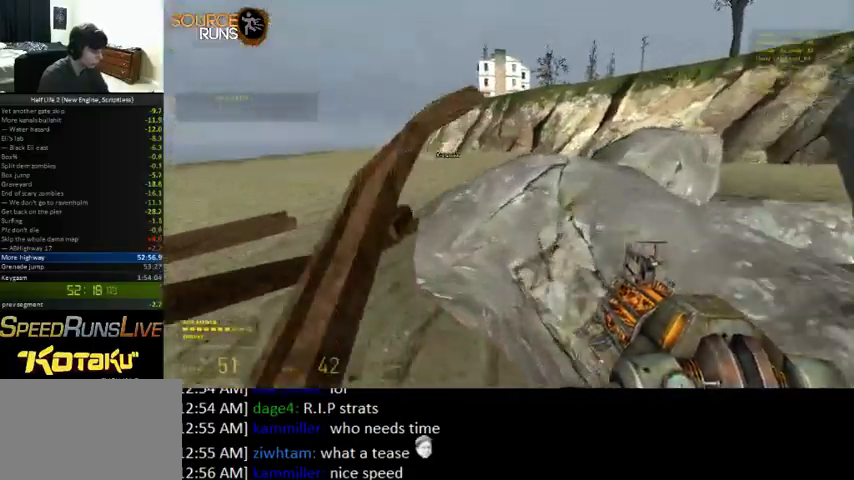
{"keys": ["z"], "mouse": [], "events": [[67, "a", "up"], [167, "shift", "up"], [200, "w", "up"], [333, "z", "down"]]}
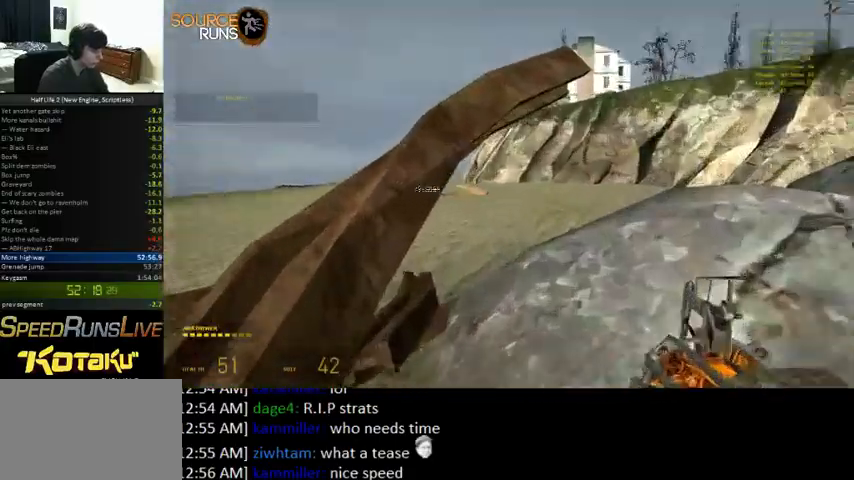
{"keys": ["z"], "mouse": [], "events": [[100, "w", "down"], [233, "w", "up"]]}
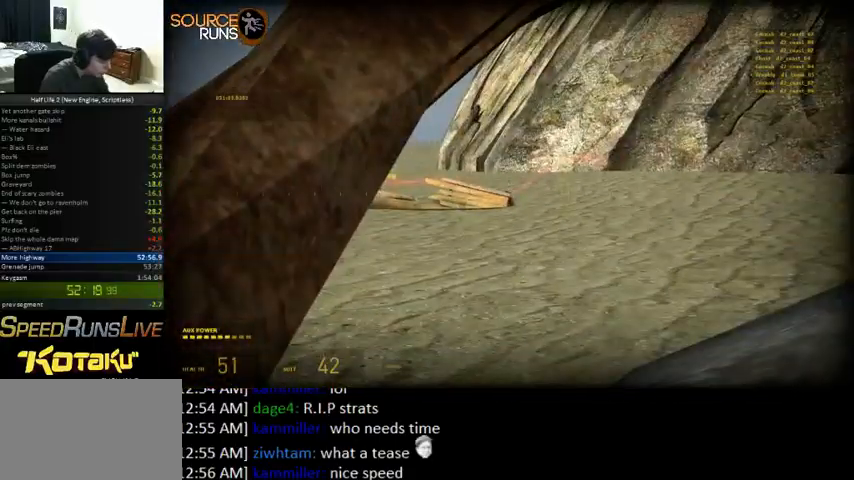
{"keys": [], "mouse": [], "events": [[400, "z", "up"]]}
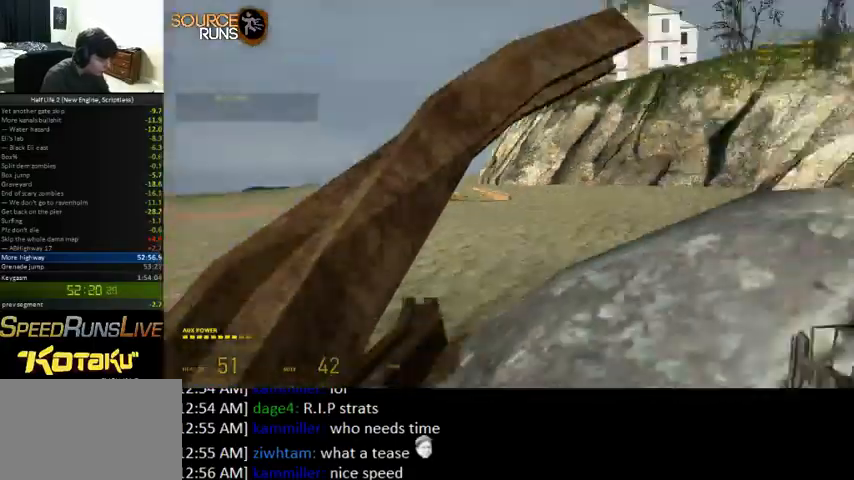
{"keys": [], "mouse": [], "events": []}
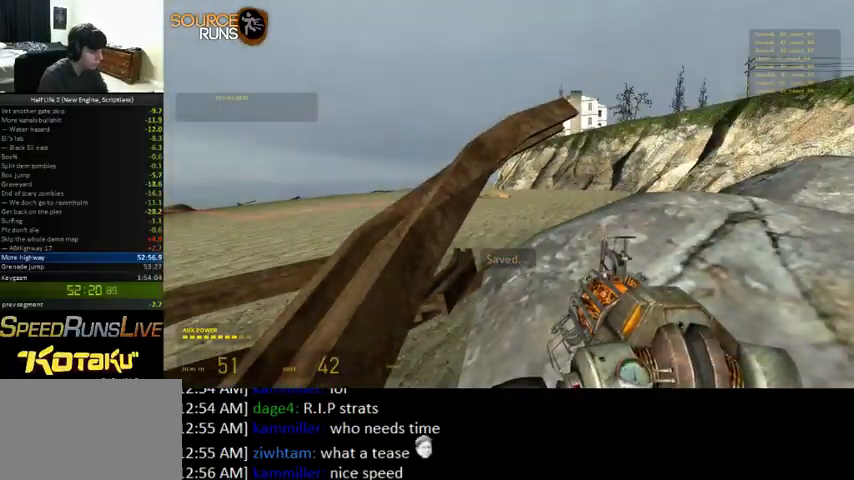
{"keys": ["0", "a", "ctrl"], "mouse": [], "events": [[100, "s", "down"], [167, "shift", "down"], [300, "0", "down"], [367, "a", "down"], [400, "shift", "up"], [500, "ctrl", "down"], [500, "s", "up"]]}
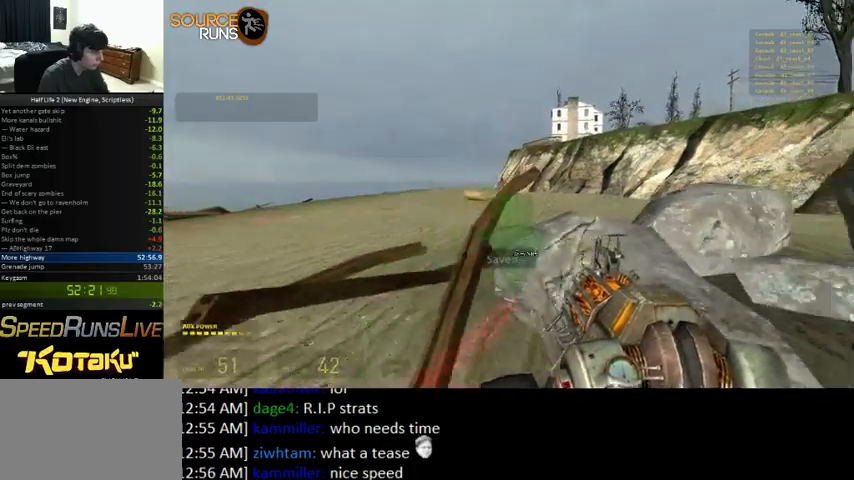
{"keys": ["0", "a", "ctrl"], "mouse": [], "events": [[333, "0", "up"], [367, "0", "down"]]}
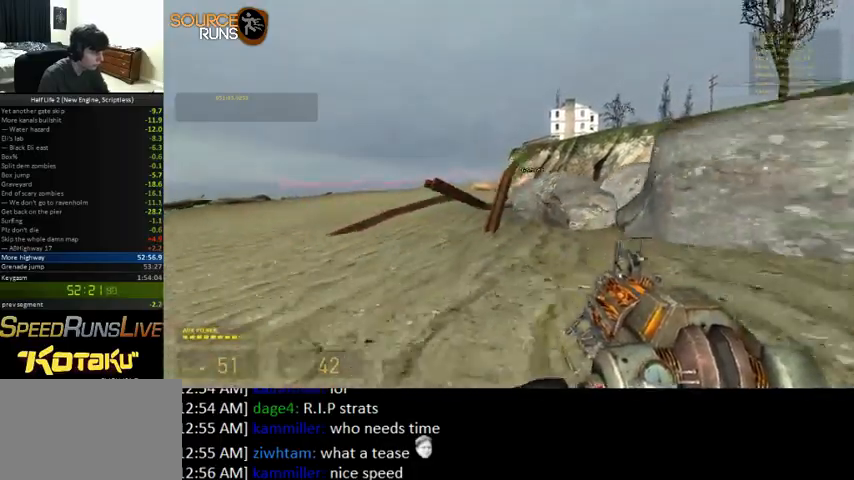
{"keys": ["0", "a", "ctrl"], "mouse": [], "events": []}
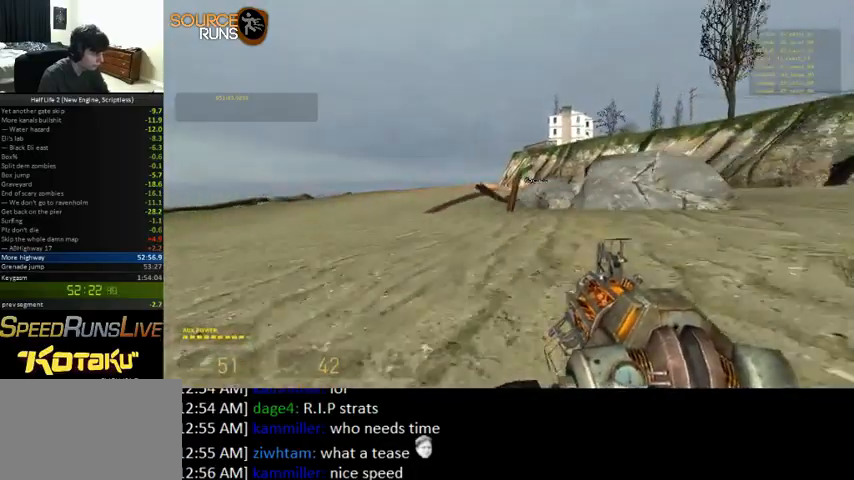
{"keys": ["0", "a", "ctrl"], "mouse": [], "events": []}
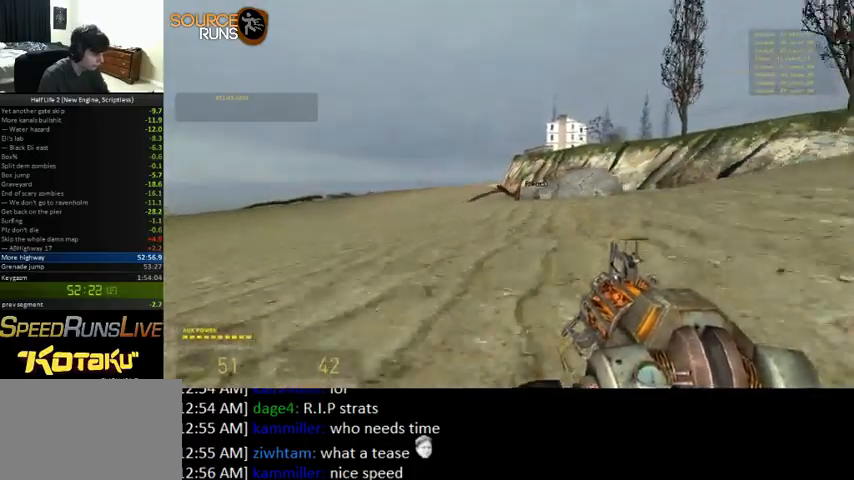
{"keys": ["0", "a", "ctrl"], "mouse": [], "events": []}
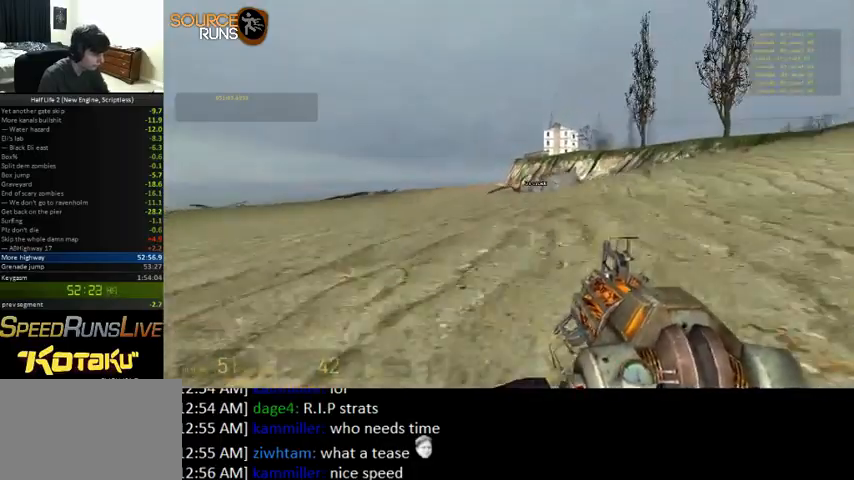
{"keys": ["0", "a", "ctrl"], "mouse": [], "events": []}
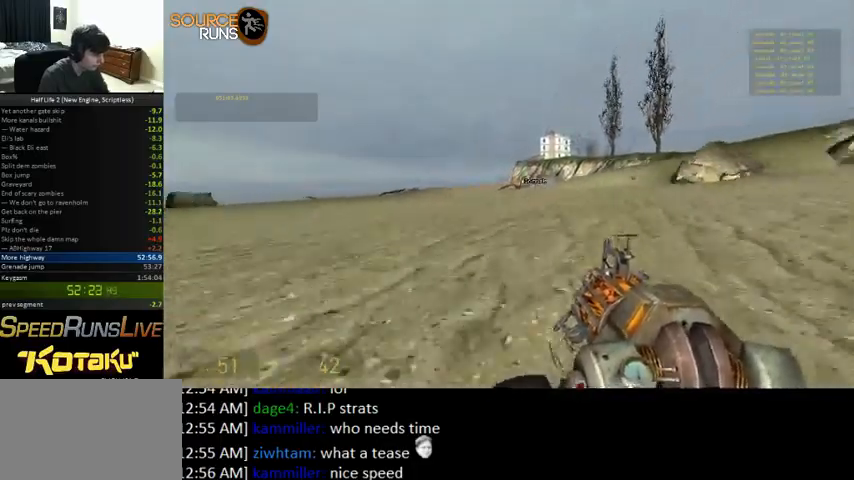
{"keys": ["0", "a", "ctrl"], "mouse": [], "events": []}
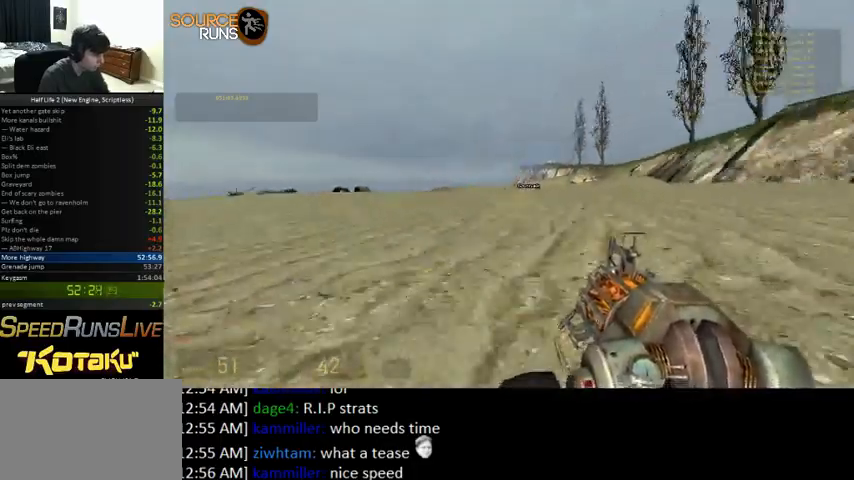
{"keys": ["0", "a", "ctrl"], "mouse": [], "events": []}
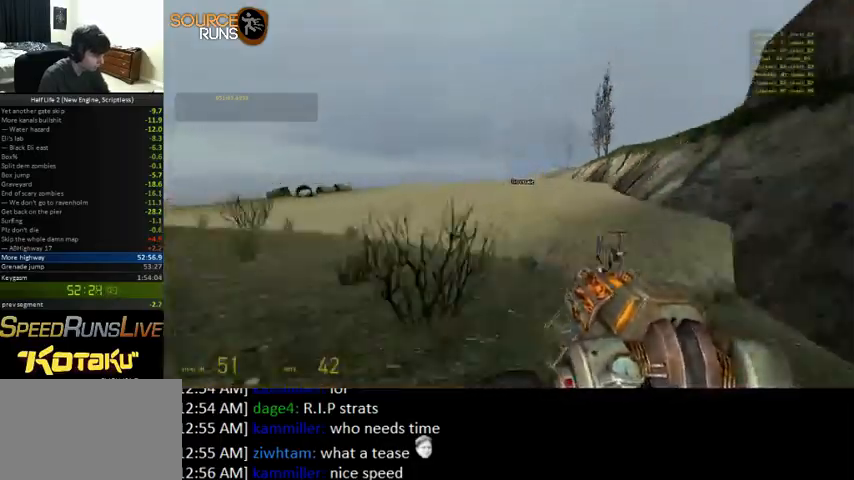
{"keys": ["a", "ctrl"], "mouse": [], "events": [[500, "0", "up"]]}
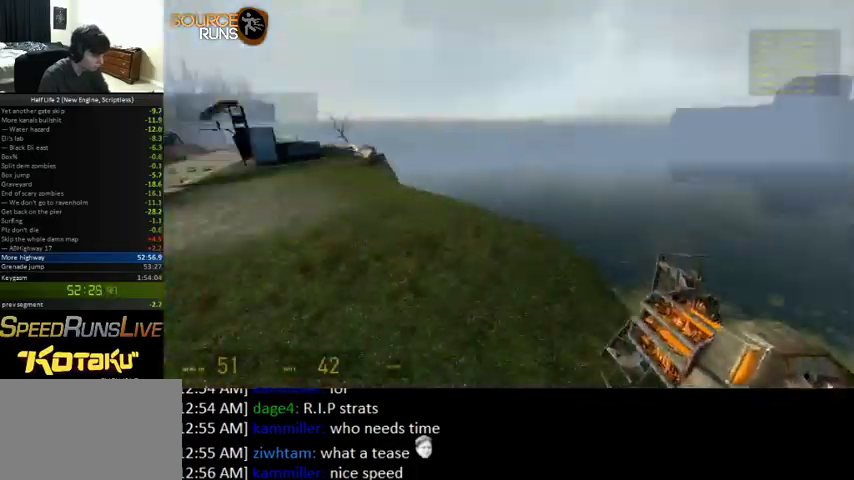
{"keys": ["d", "shift"], "mouse": [], "events": [[33, "ctrl", "up"], [33, "d", "down"], [67, "a", "up"], [267, "shift", "down"]]}